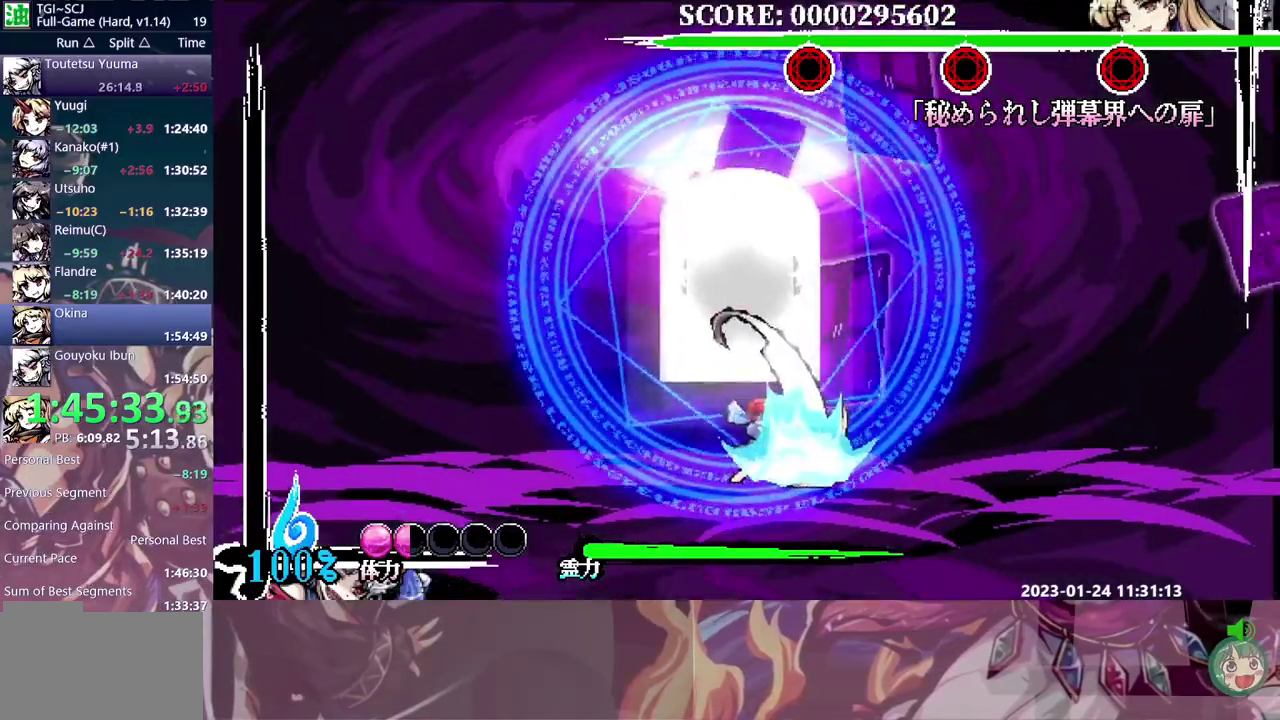
Gameplay with a controller (Nintendo layout); each line is a JSON object with the inputs held at the frame after it. "events" lists button and stick changes between this image and that frame as [ms after this image, input, new state], when the widget could be followed in between. This overlay highlights the sticks when they move; stick clicks (L3) are not distinguishable. Not read: DPAD_DOWN DPAD_RIGHT L3 R3 left_stick.
{"buttons": [], "events": [[67, "B", "up"], [150, "B", "down"], [200, "B", "up"], [283, "B", "down"], [350, "B", "up"]]}
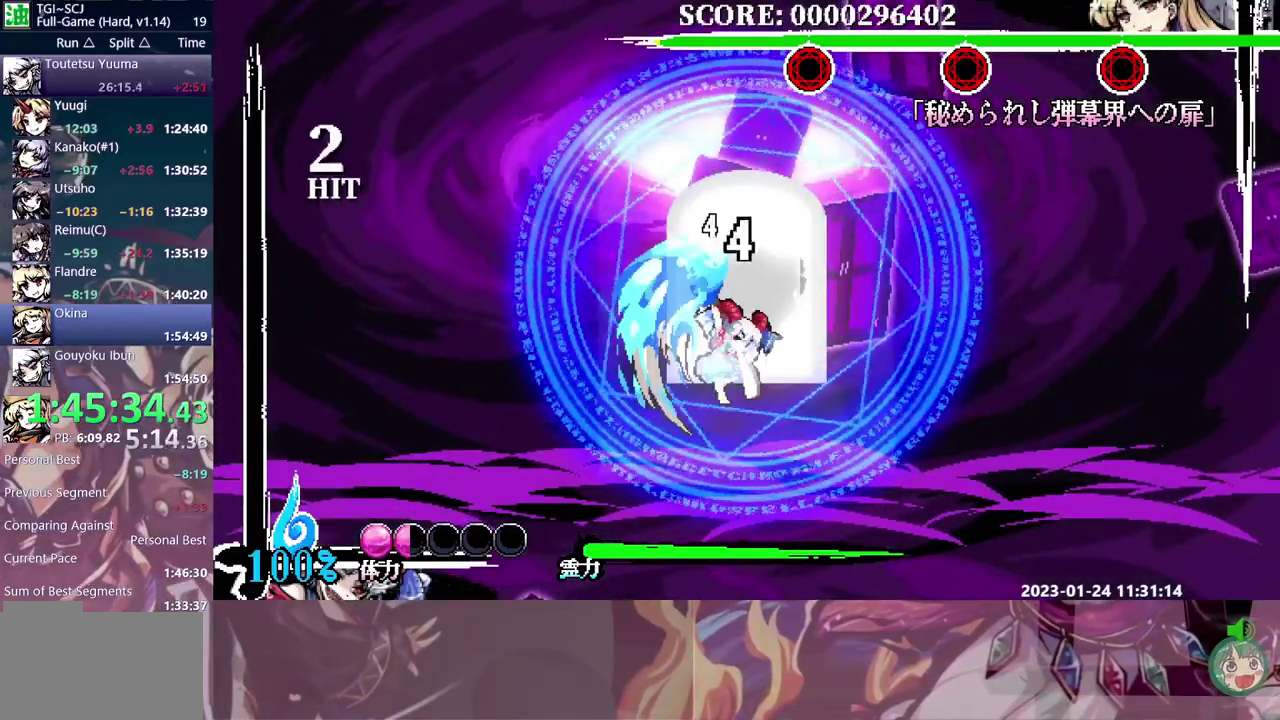
{"buttons": [], "events": []}
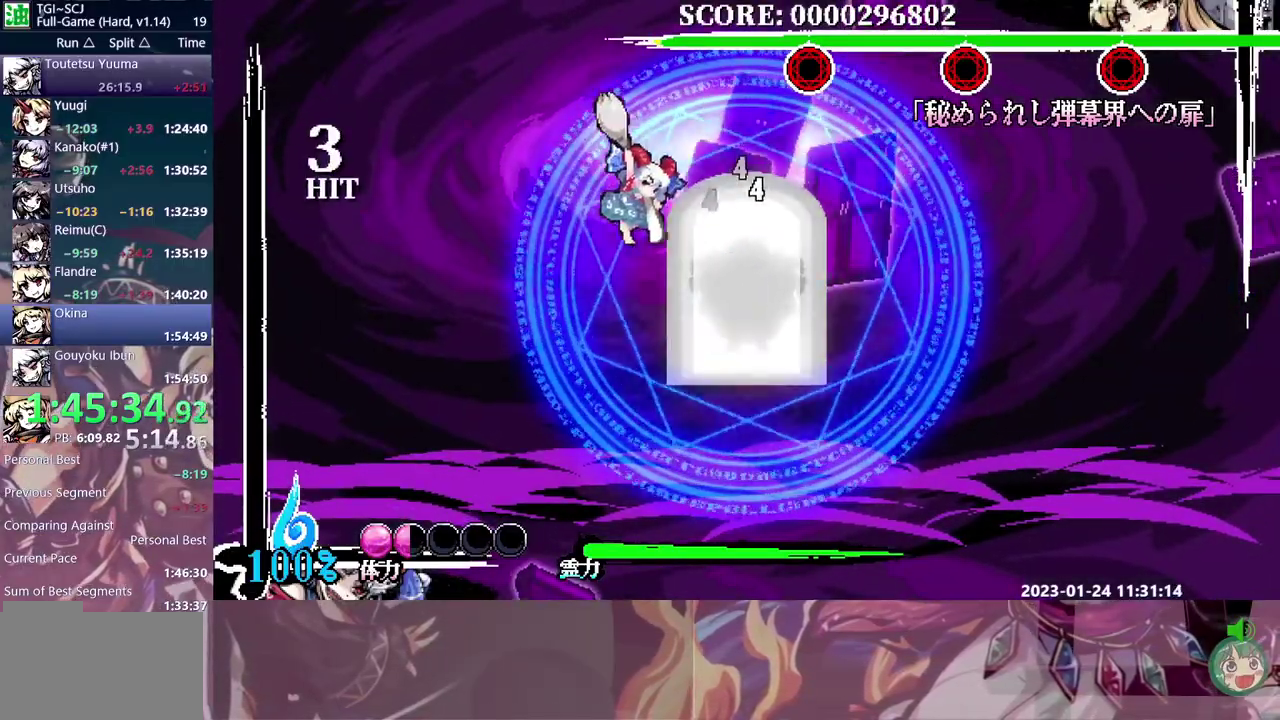
{"buttons": [], "events": [[217, "B", "down"], [300, "B", "up"], [350, "B", "down"], [433, "B", "up"]]}
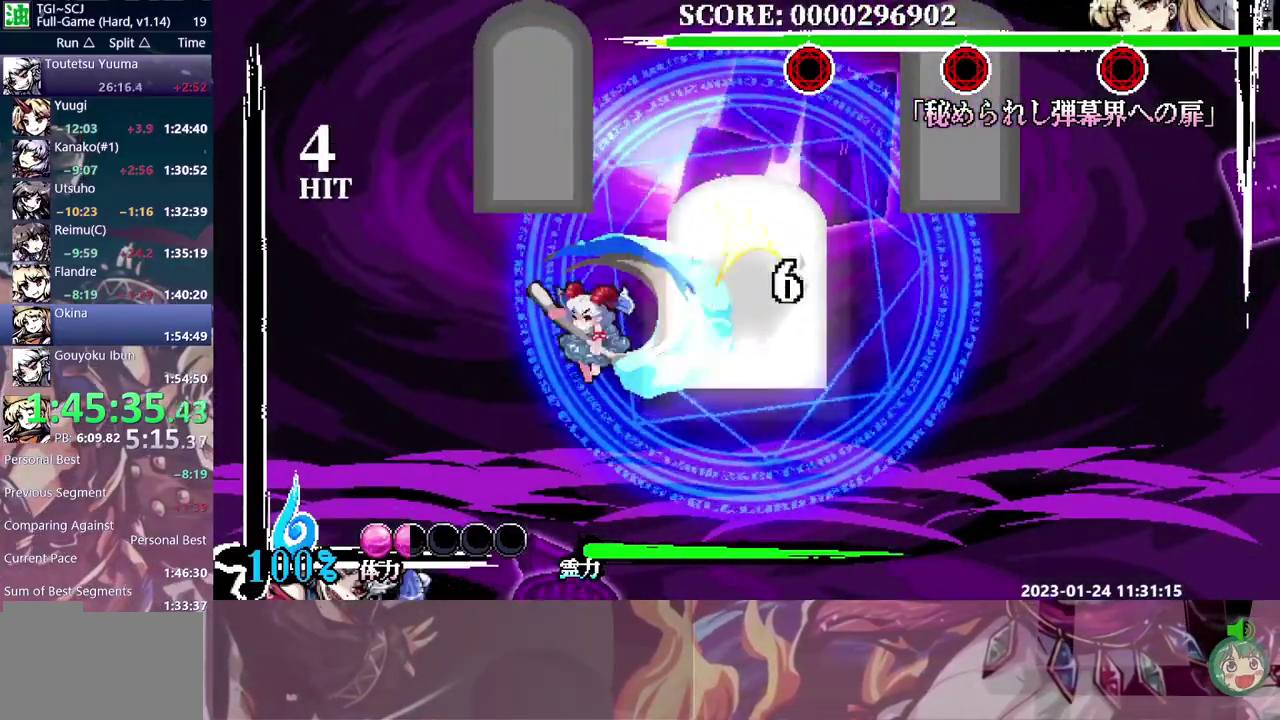
{"buttons": ["B", "DPAD_UP"], "events": [[183, "DPAD_UP", "down"], [467, "B", "down"]]}
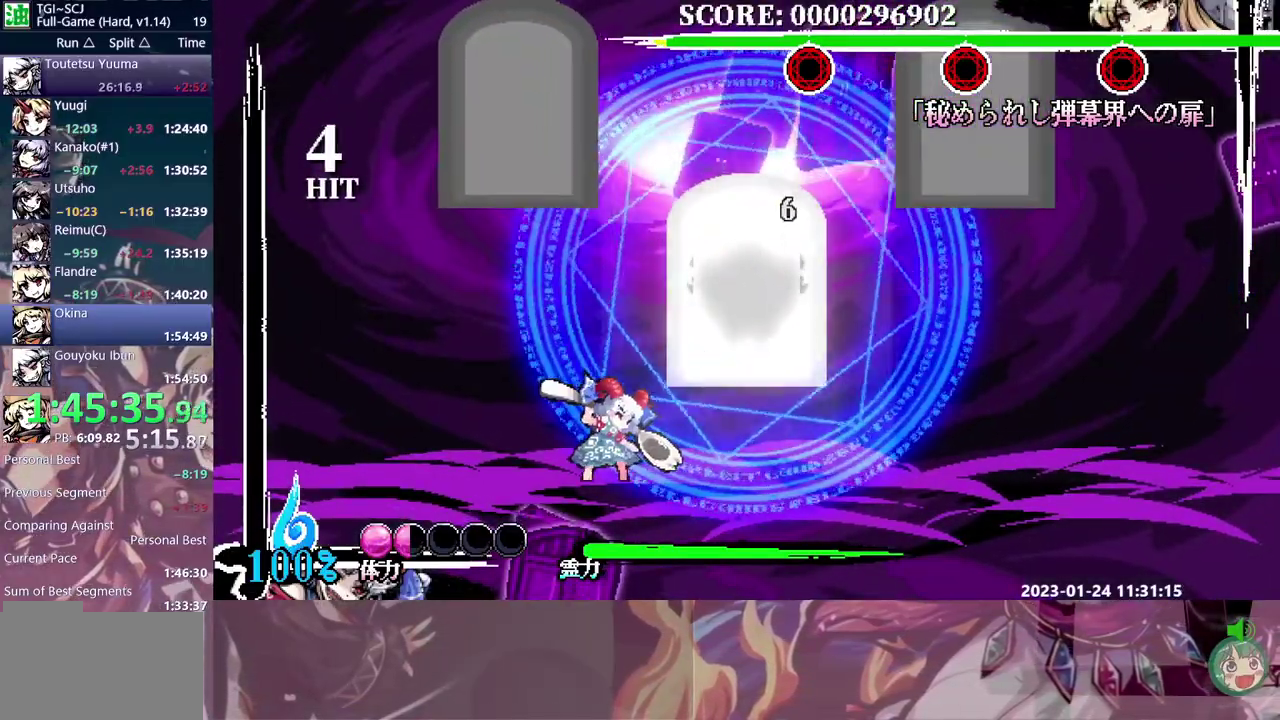
{"buttons": ["DPAD_UP"], "events": [[50, "B", "up"], [383, "B", "down"], [500, "B", "up"]]}
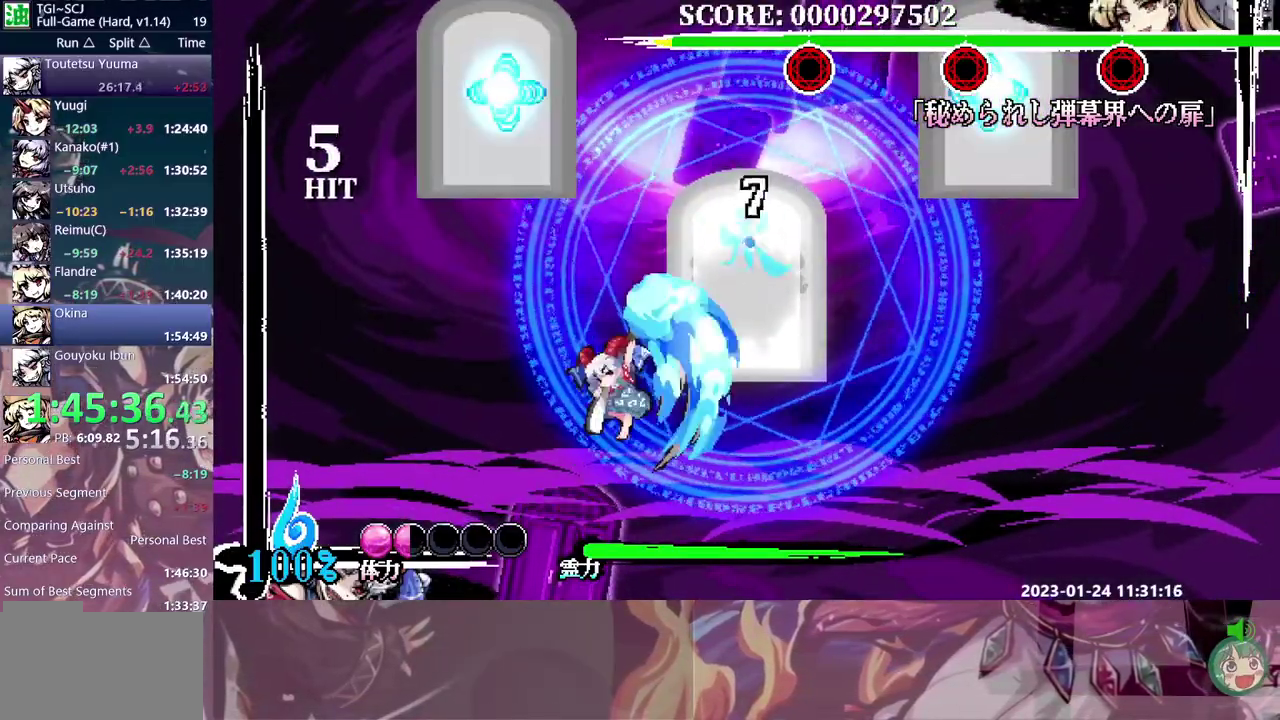
{"buttons": ["B"], "events": [[17, "DPAD_UP", "up"], [300, "B", "down"], [400, "B", "up"], [467, "B", "down"]]}
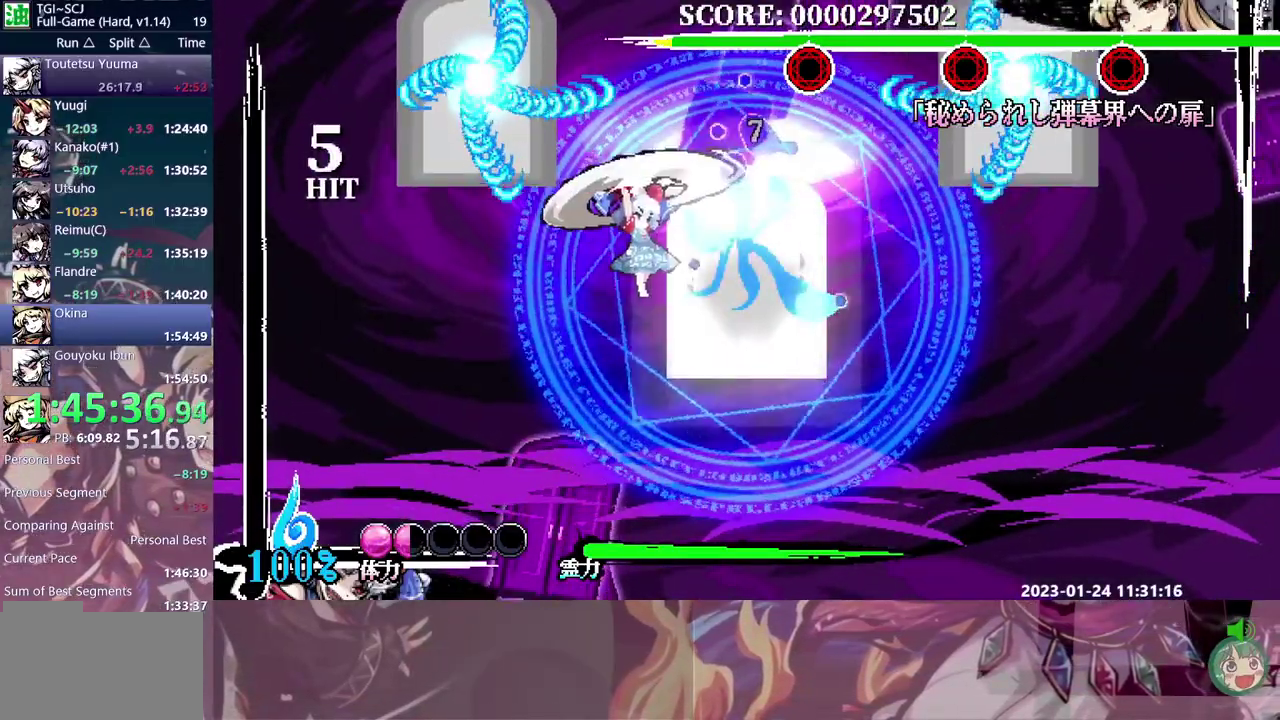
{"buttons": [], "events": [[33, "B", "up"], [267, "B", "down"], [317, "B", "up"], [417, "B", "down"], [467, "B", "up"]]}
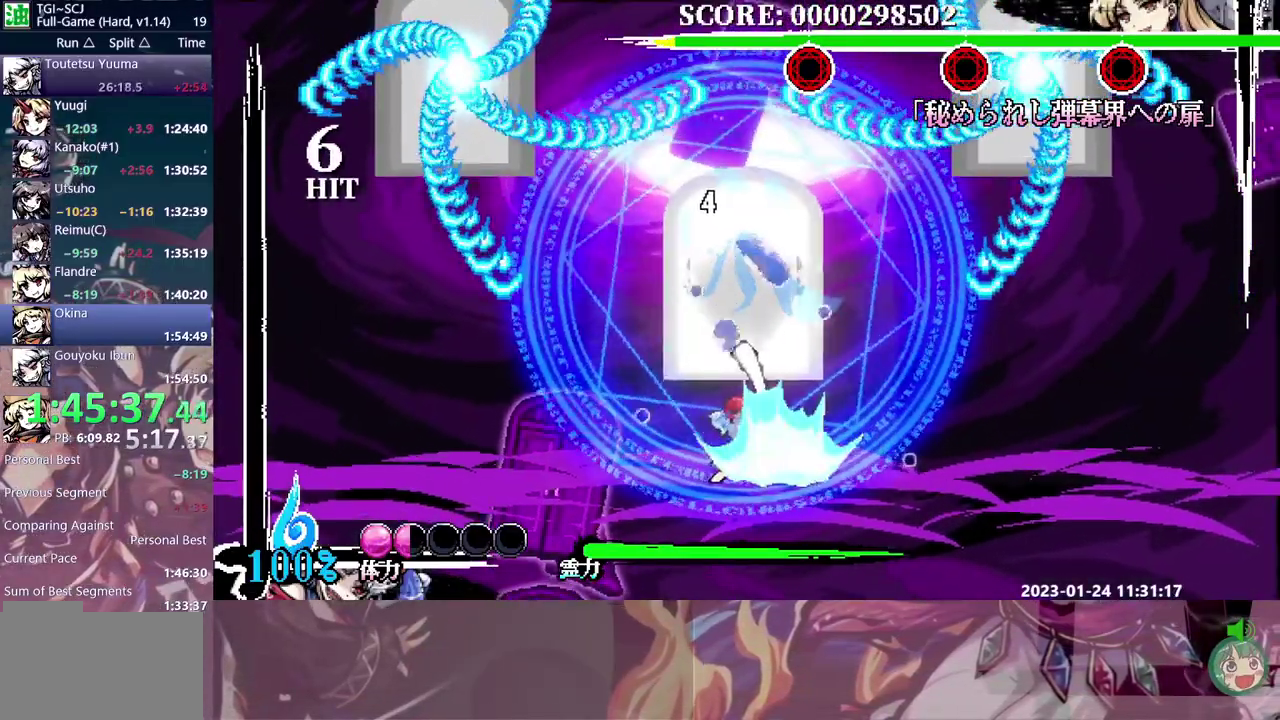
{"buttons": [], "events": [[83, "B", "down"], [133, "B", "up"]]}
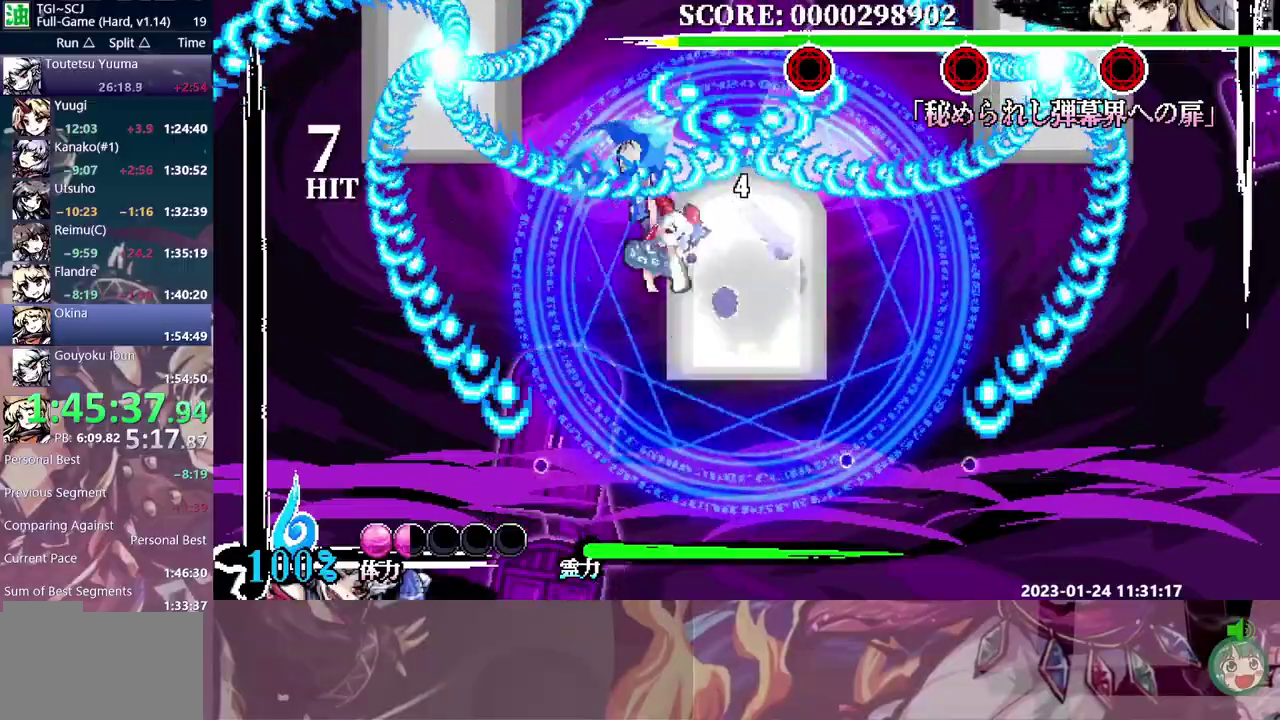
{"buttons": [], "events": []}
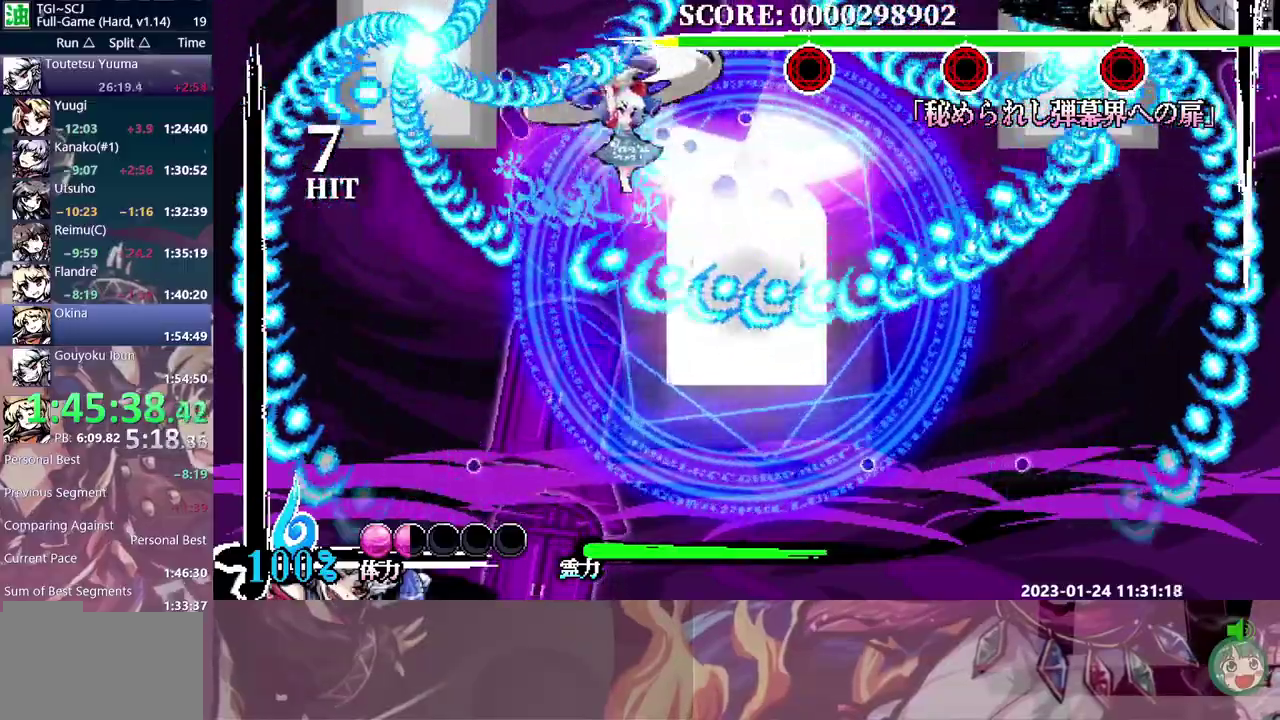
{"buttons": [], "events": [[83, "B", "down"], [150, "B", "up"]]}
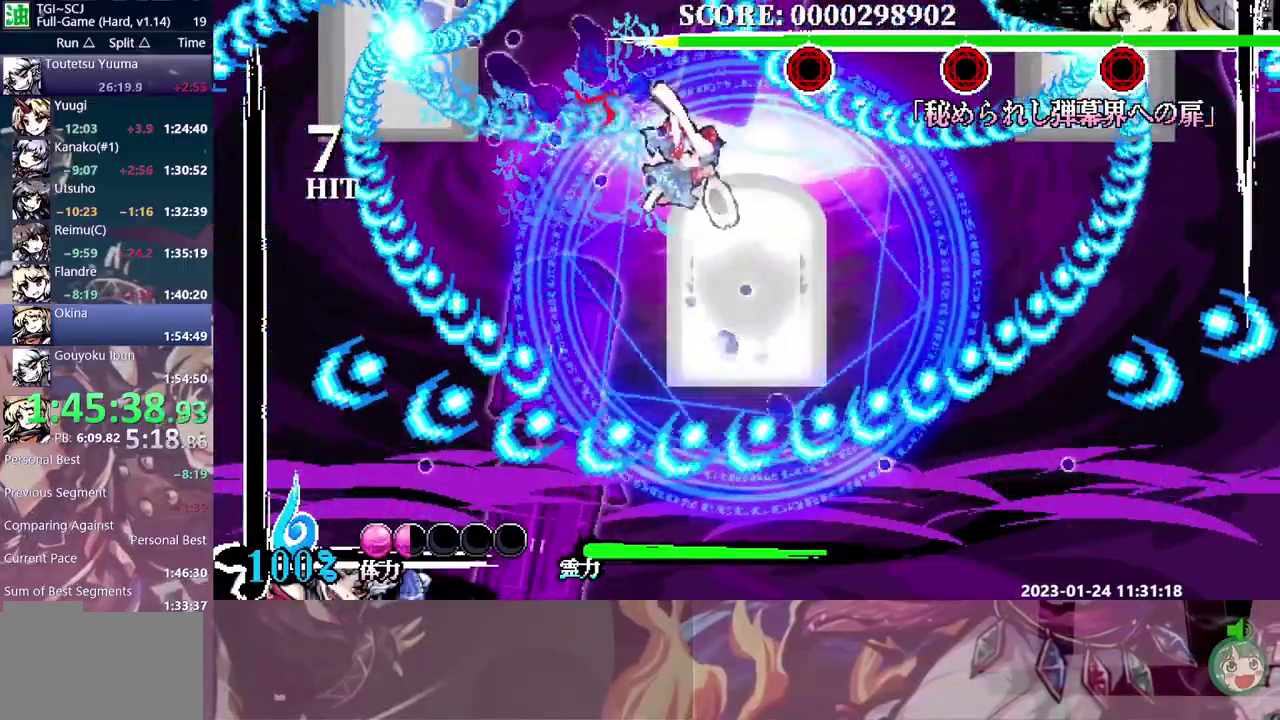
{"buttons": [], "events": []}
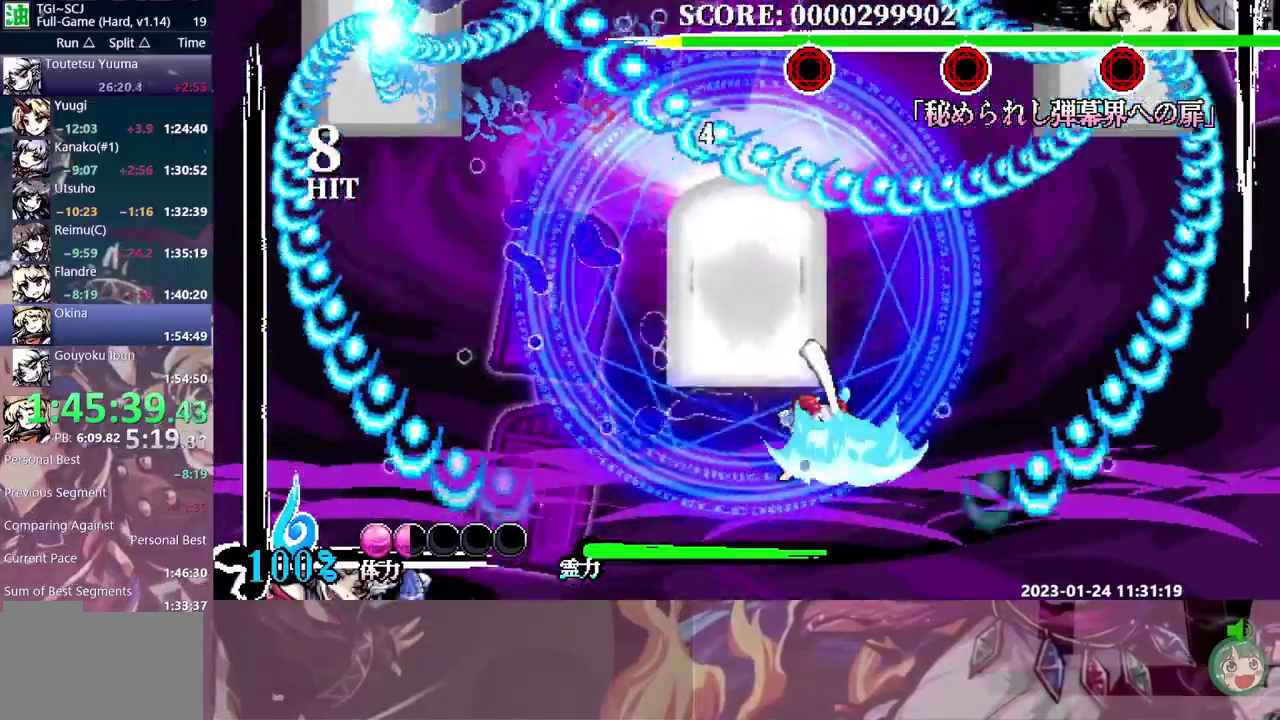
{"buttons": ["B", "DPAD_UP"], "events": [[383, "DPAD_LEFT", "down"], [433, "DPAD_LEFT", "up"], [467, "B", "down"], [467, "DPAD_UP", "down"]]}
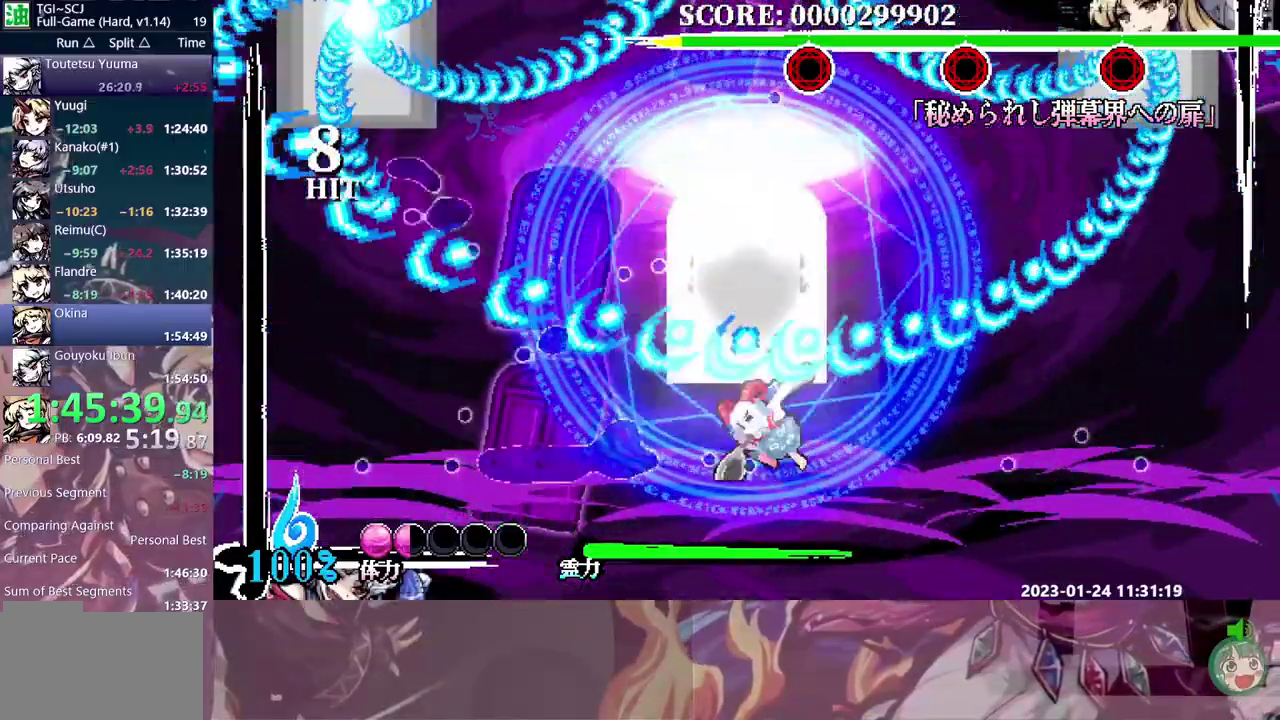
{"buttons": [], "events": [[33, "B", "up"], [283, "DPAD_UP", "up"], [400, "B", "down"], [467, "B", "up"]]}
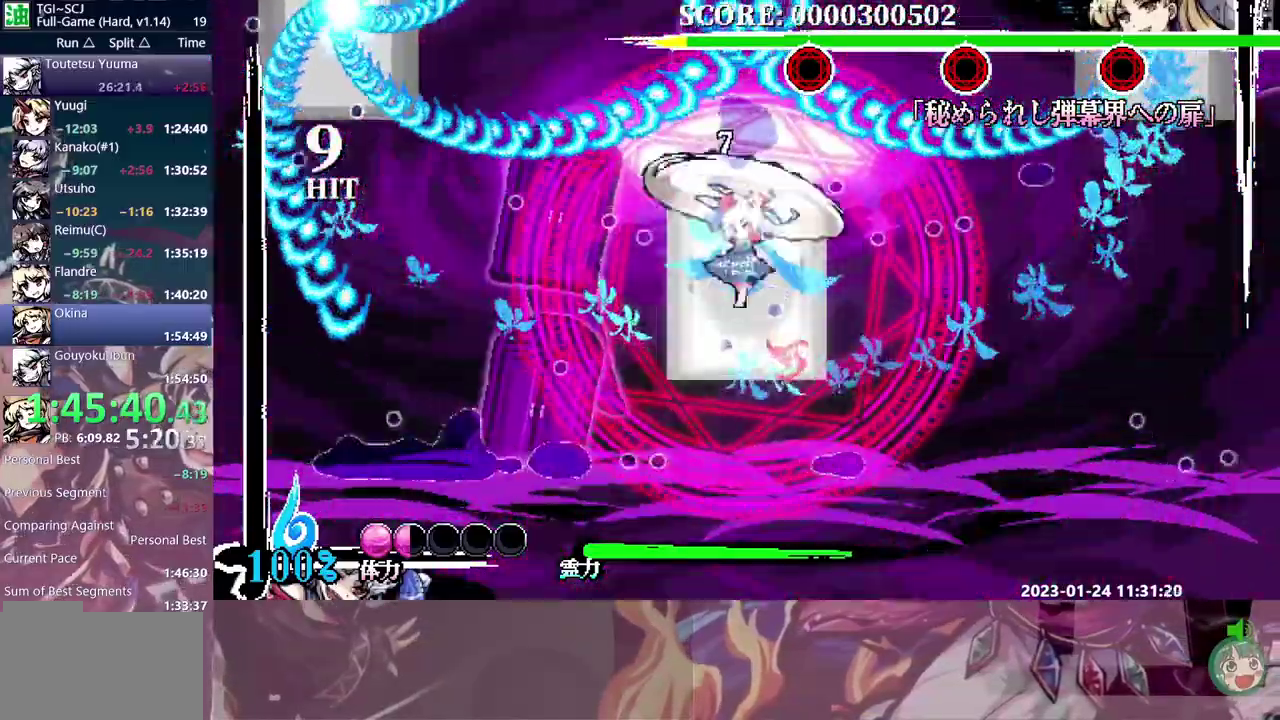
{"buttons": [], "events": [[250, "B", "down"], [333, "B", "up"], [400, "B", "down"], [467, "B", "up"]]}
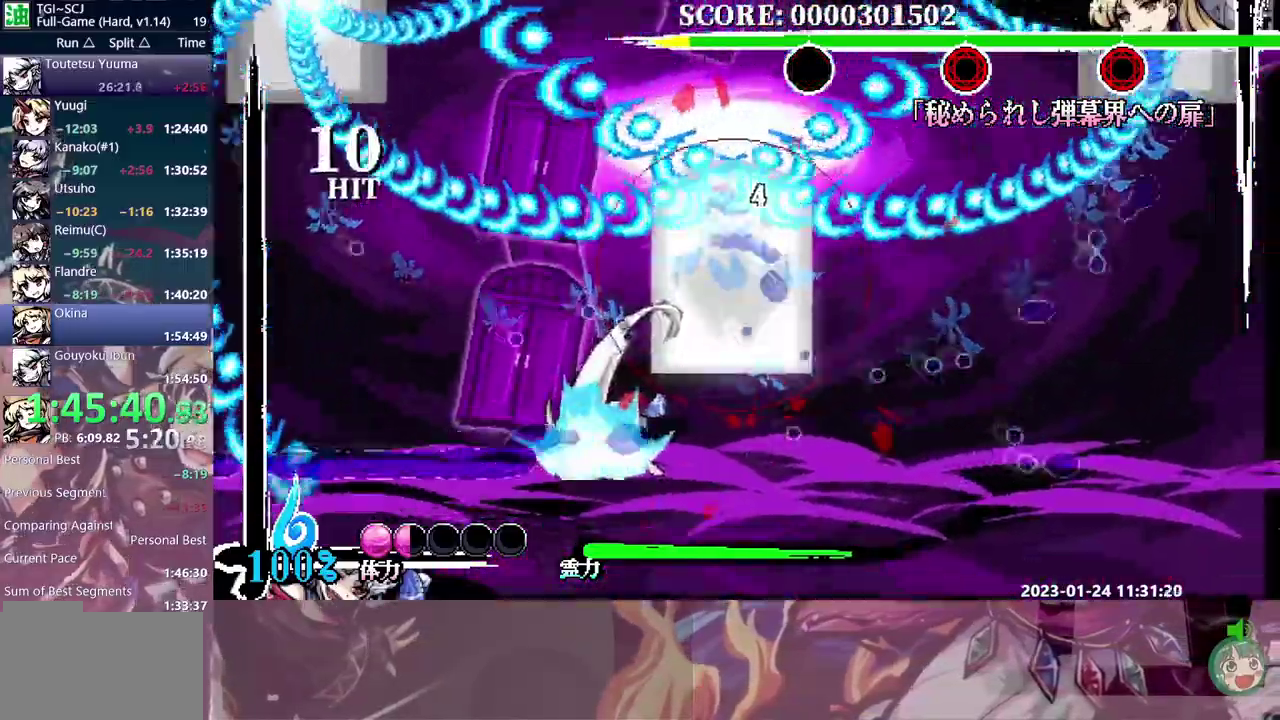
{"buttons": ["B"], "events": [[50, "B", "down"], [117, "B", "up"], [200, "B", "down"], [267, "B", "up"], [333, "B", "down"], [417, "B", "up"], [483, "B", "down"]]}
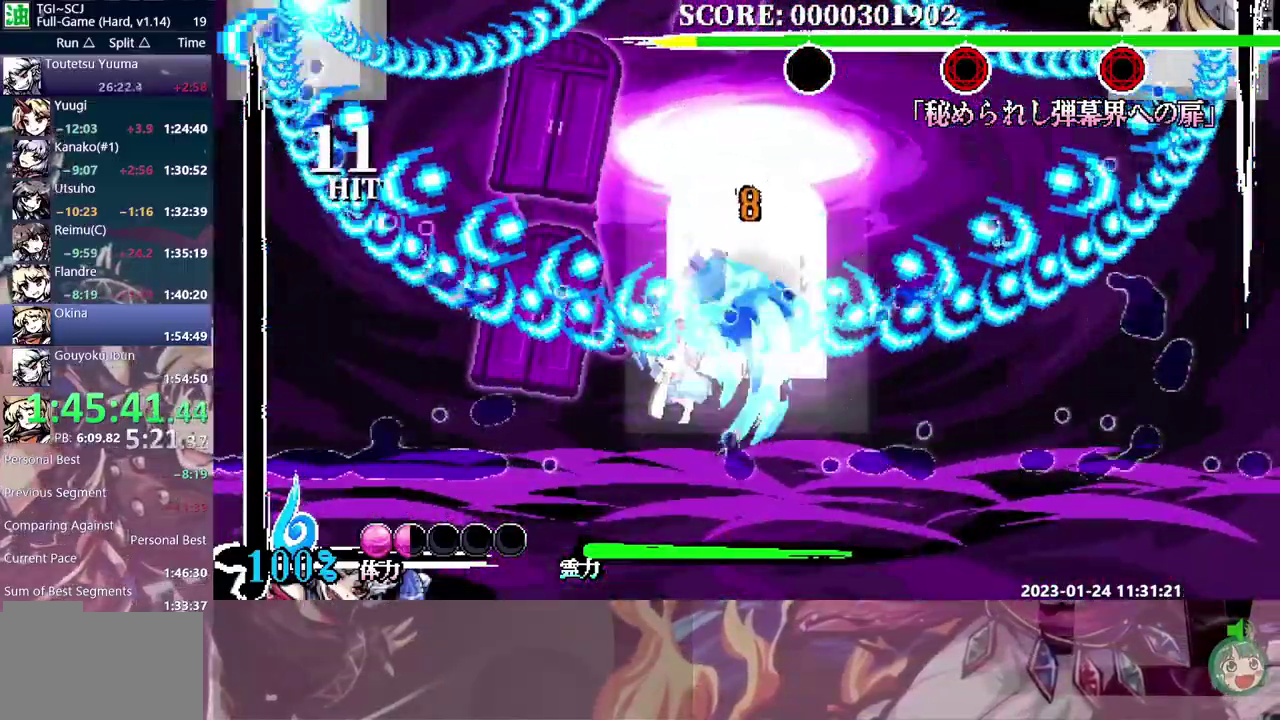
{"buttons": ["DPAD_LEFT"], "events": [[33, "B", "up"], [483, "DPAD_LEFT", "down"]]}
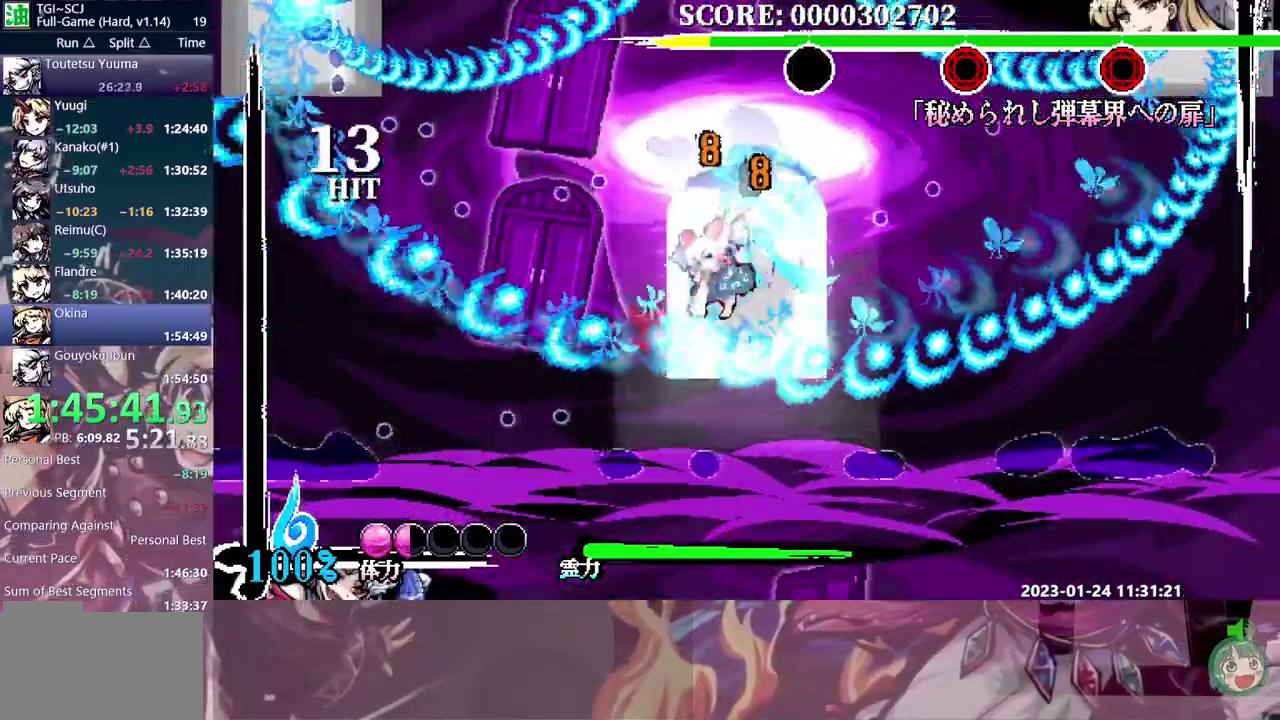
{"buttons": ["B", "DPAD_LEFT"], "events": [[417, "B", "down"]]}
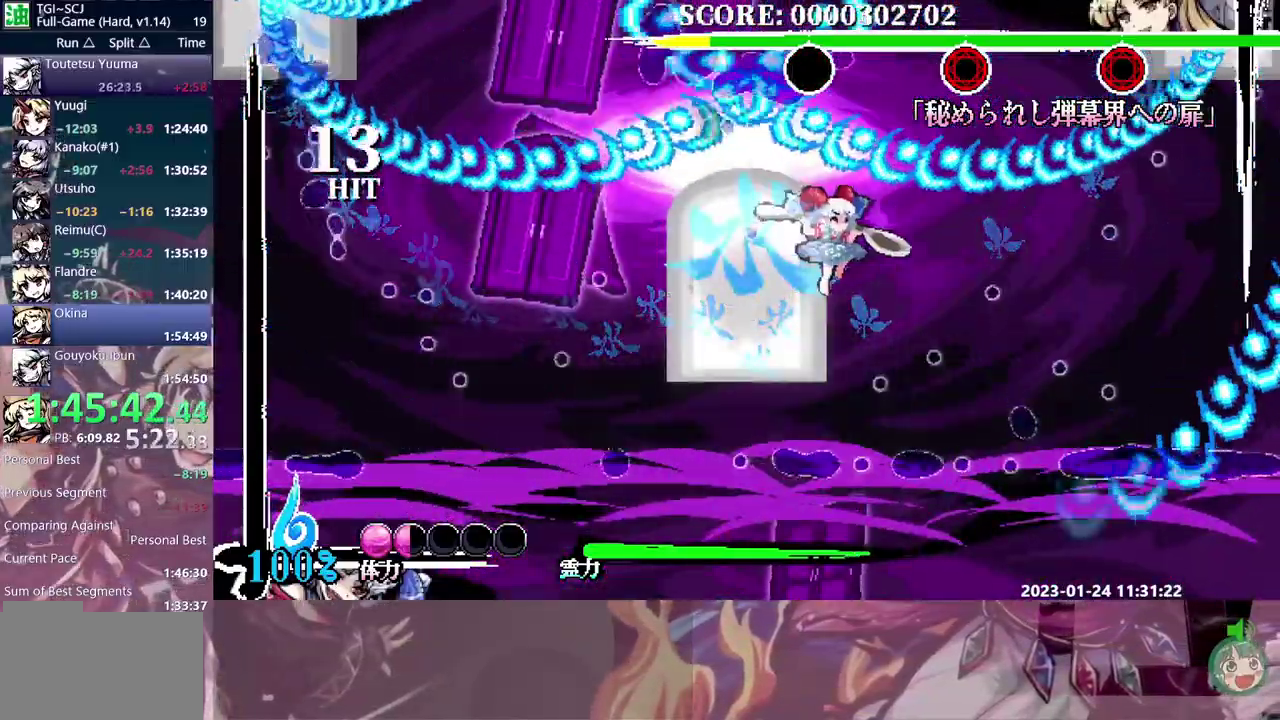
{"buttons": ["DPAD_UP"], "events": [[167, "B", "up"], [233, "DPAD_LEFT", "up"], [317, "DPAD_UP", "down"]]}
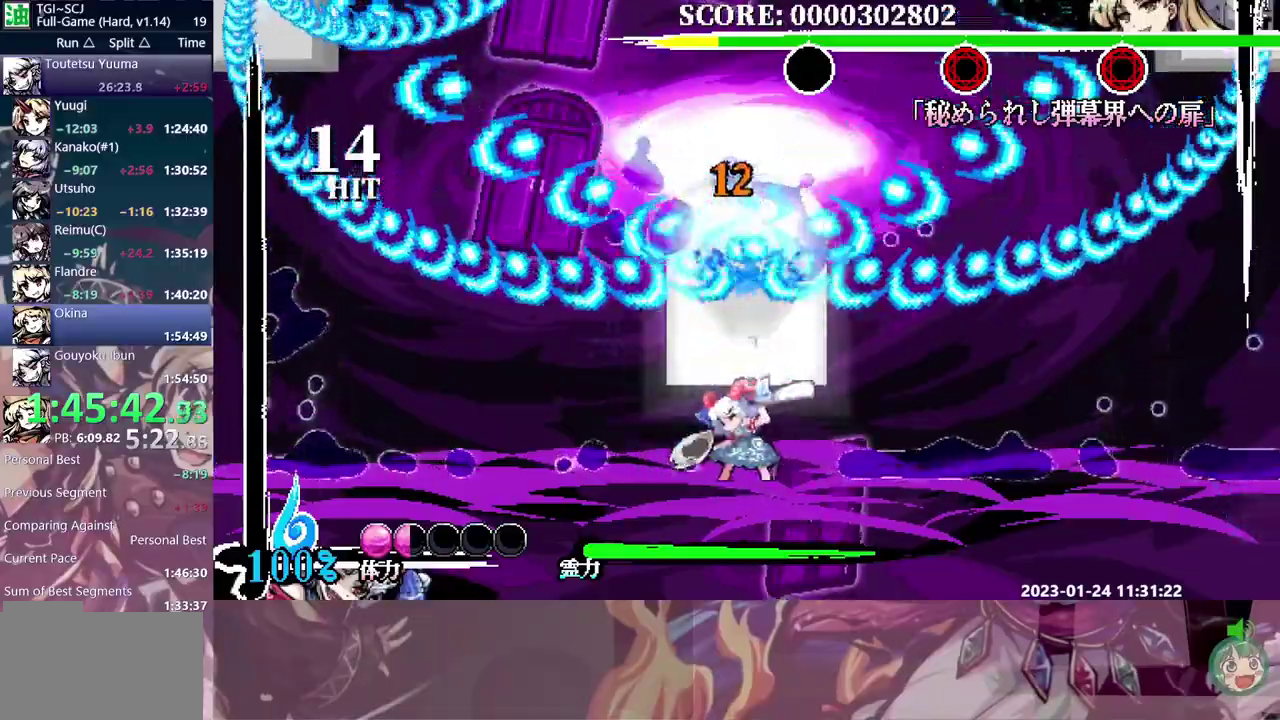
{"buttons": ["B"], "events": [[250, "B", "down"], [250, "DPAD_UP", "up"]]}
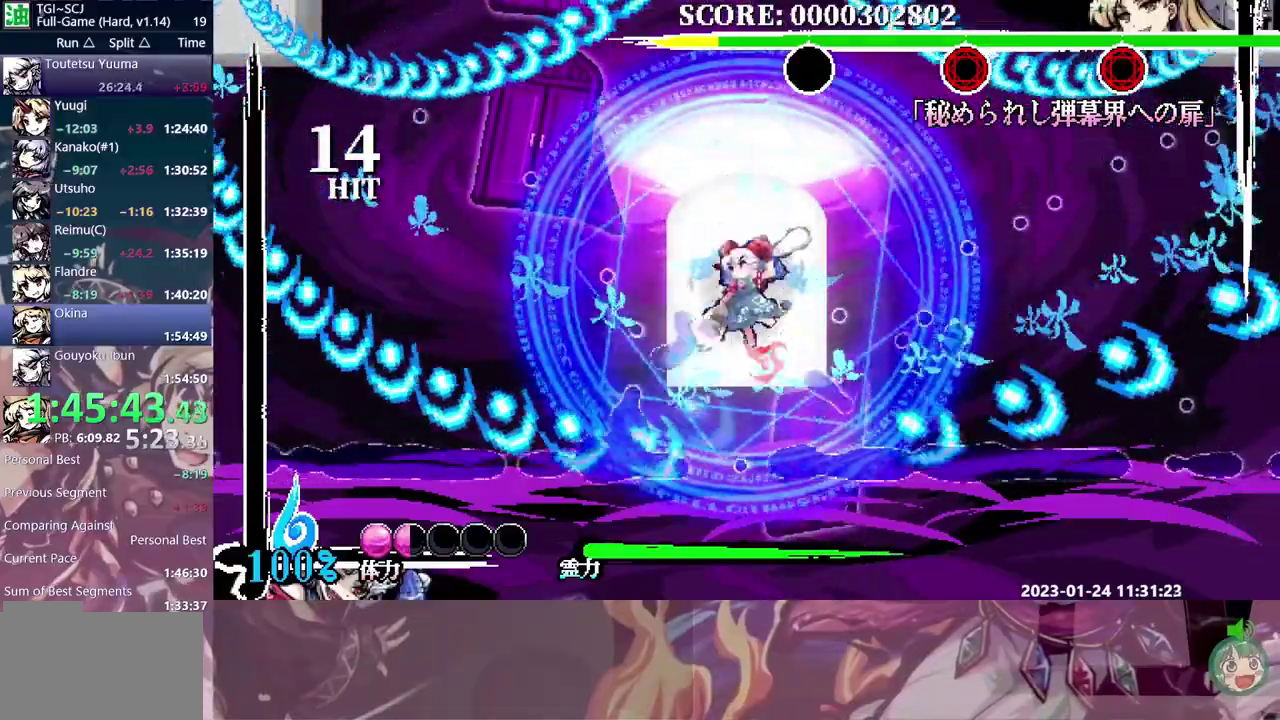
{"buttons": ["B"], "events": []}
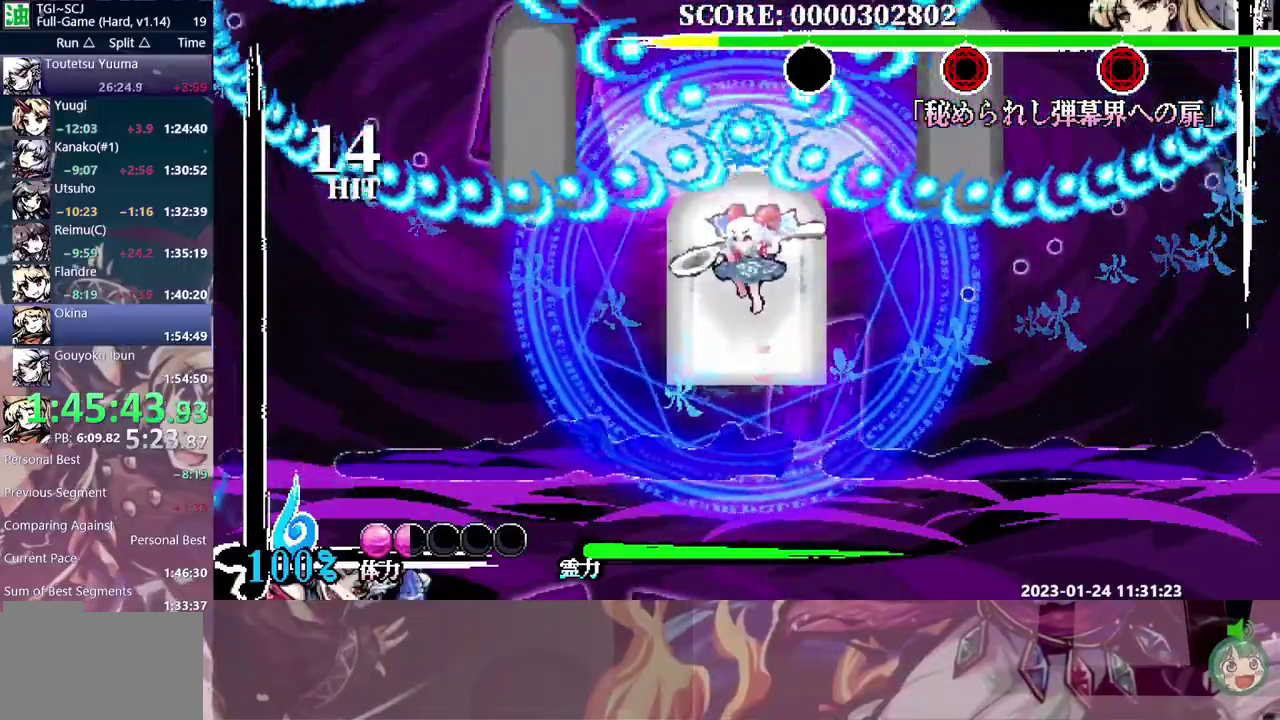
{"buttons": ["B"], "events": [[50, "DPAD_UP", "down"], [267, "B", "up"], [367, "DPAD_UP", "up"], [467, "B", "down"]]}
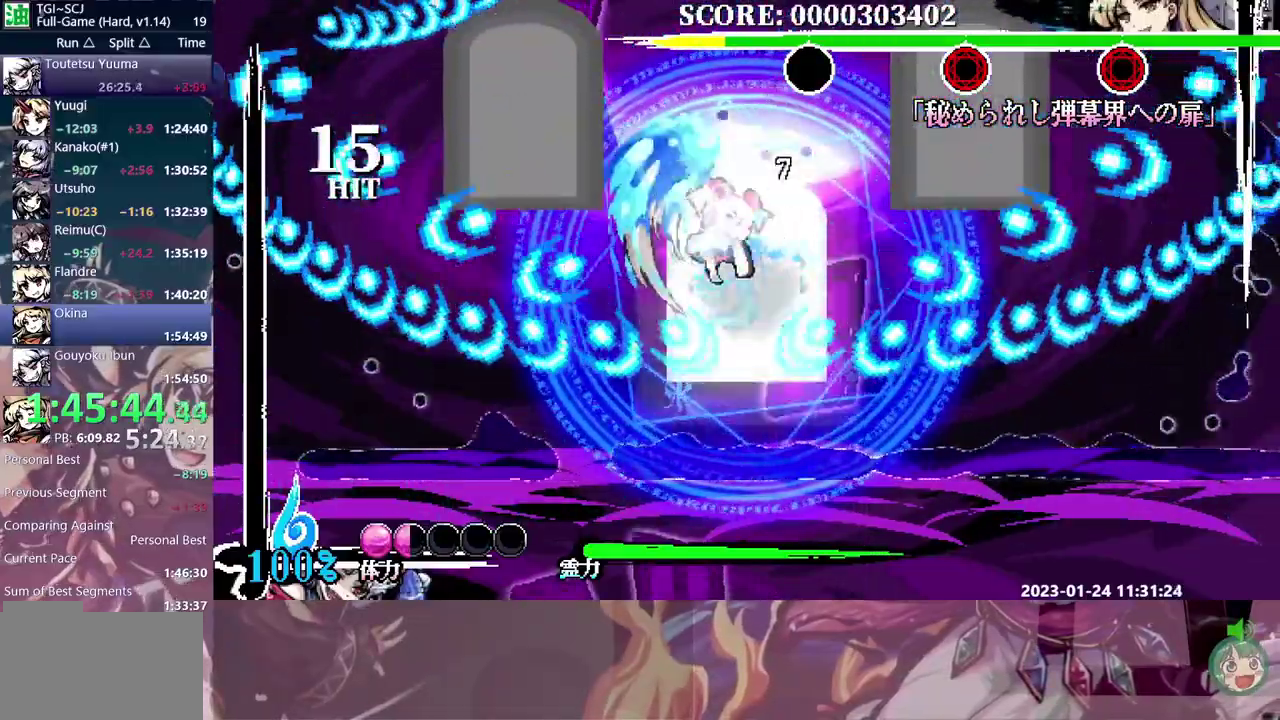
{"buttons": [], "events": [[33, "B", "up"], [117, "B", "down"], [183, "B", "up"], [267, "B", "down"], [333, "B", "up"], [417, "B", "down"], [467, "B", "up"]]}
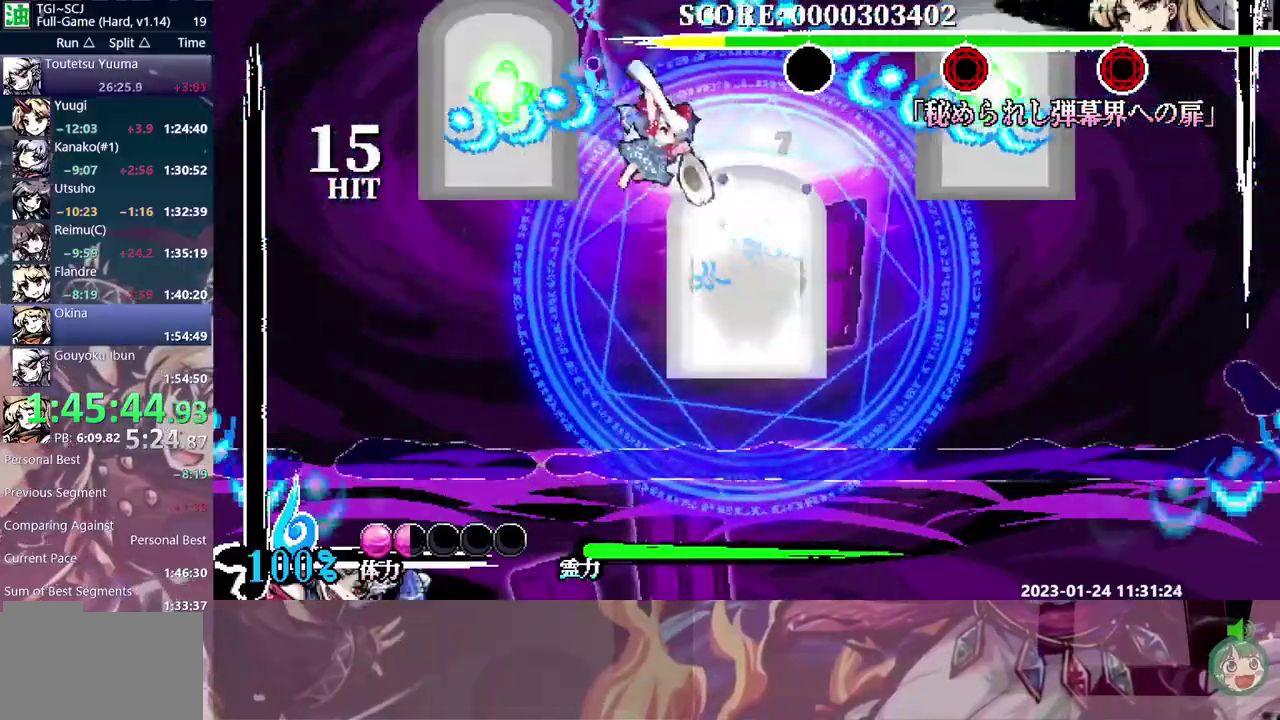
{"buttons": [], "events": [[300, "B", "down"], [367, "B", "up"], [450, "B", "down"], [500, "B", "up"]]}
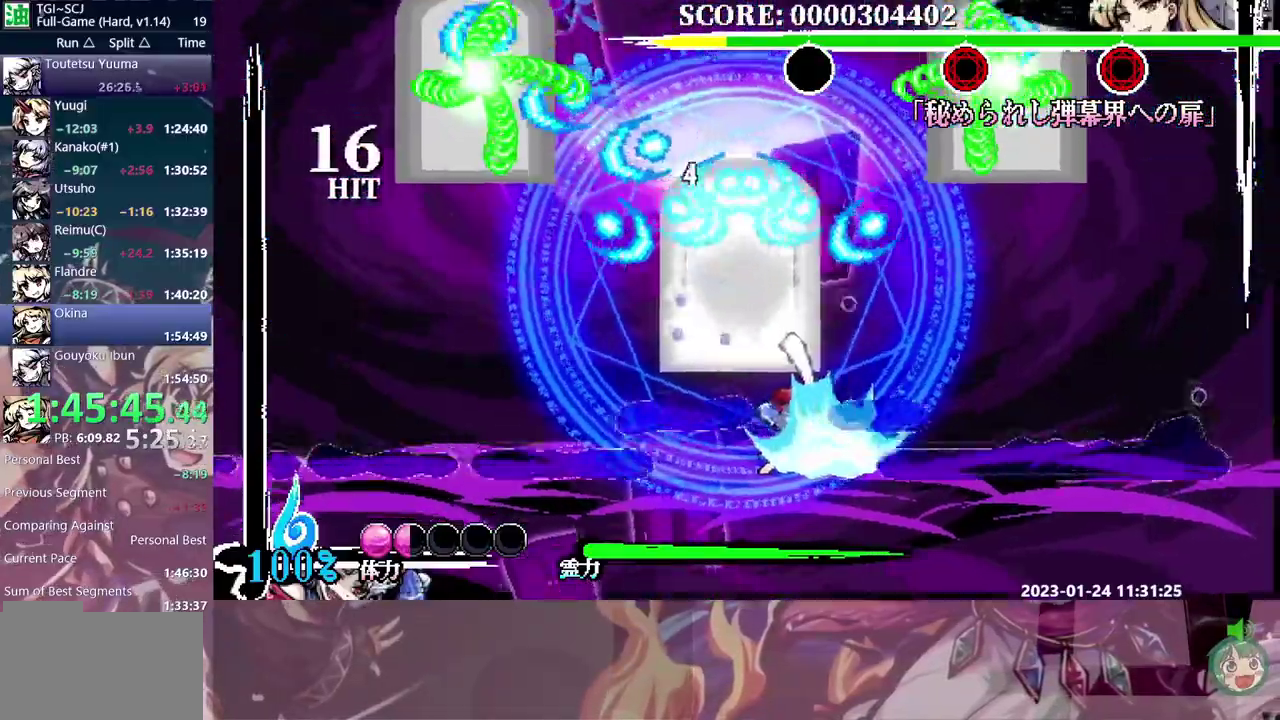
{"buttons": [], "events": [[100, "B", "down"], [150, "B", "up"], [217, "B", "down"], [317, "B", "up"]]}
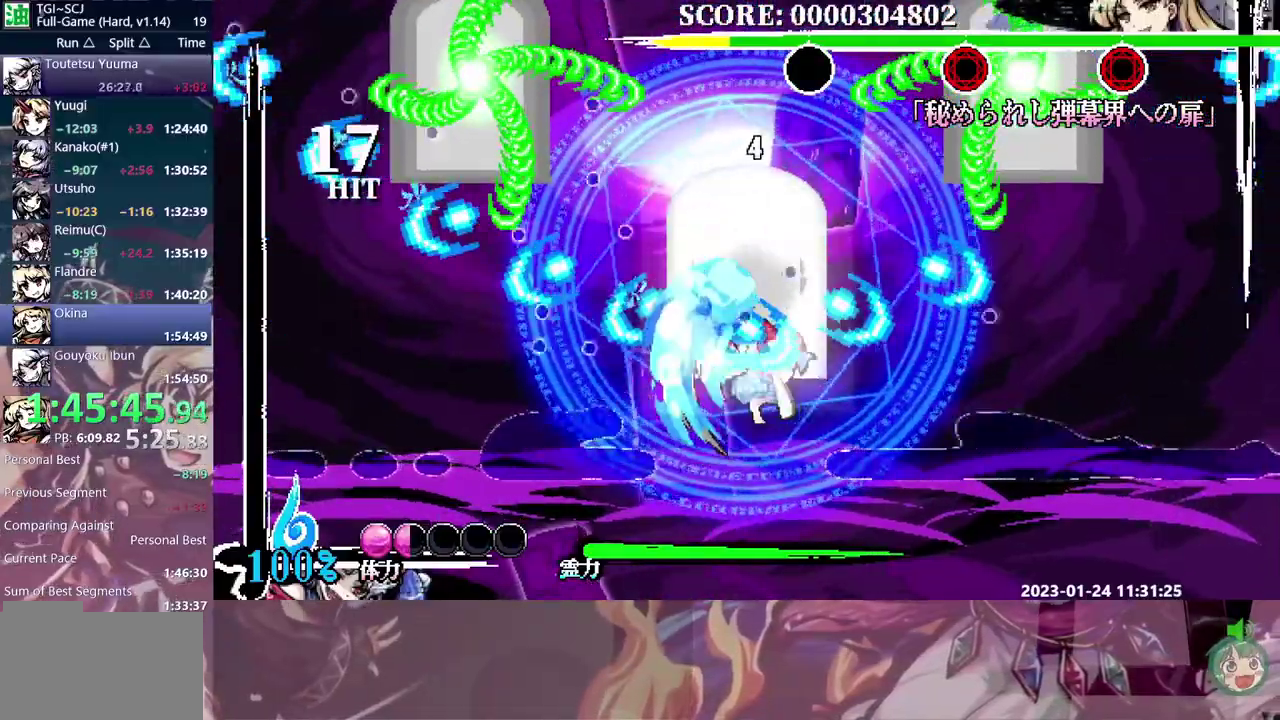
{"buttons": ["DPAD_LEFT"], "events": [[483, "DPAD_LEFT", "down"]]}
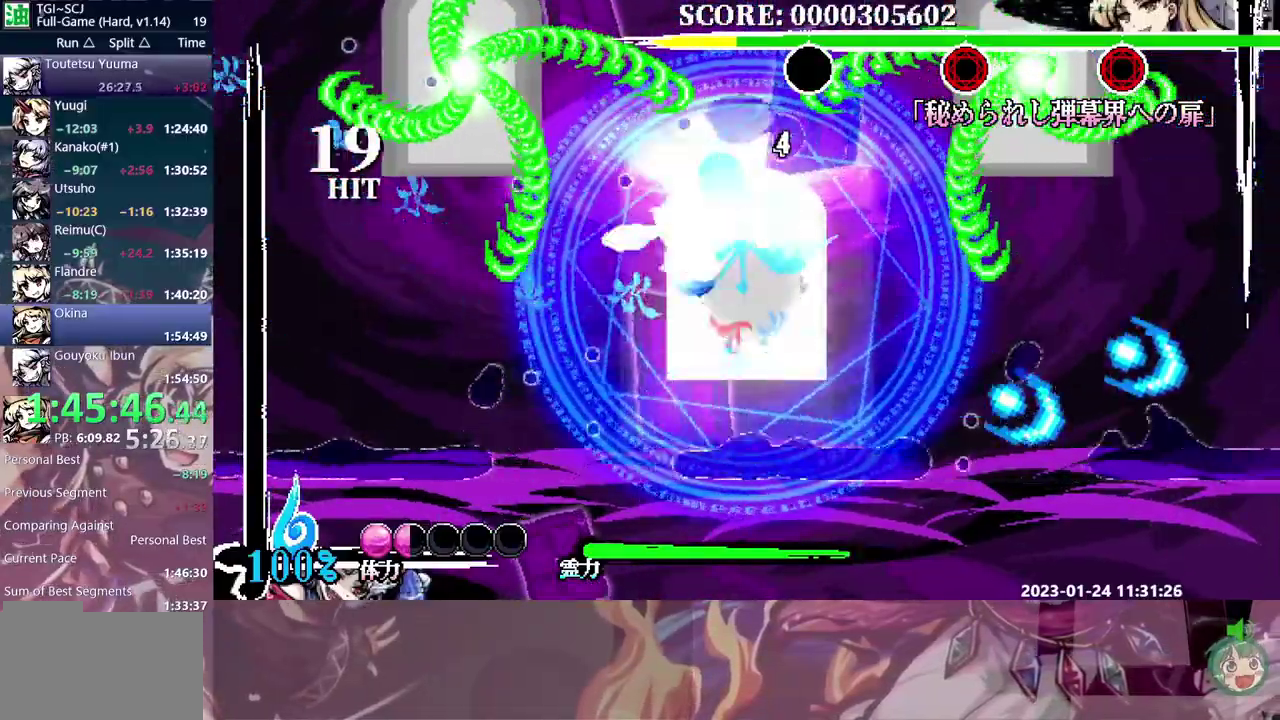
{"buttons": ["B"], "events": [[50, "DPAD_LEFT", "up"], [350, "B", "down"], [400, "B", "up"], [483, "B", "down"]]}
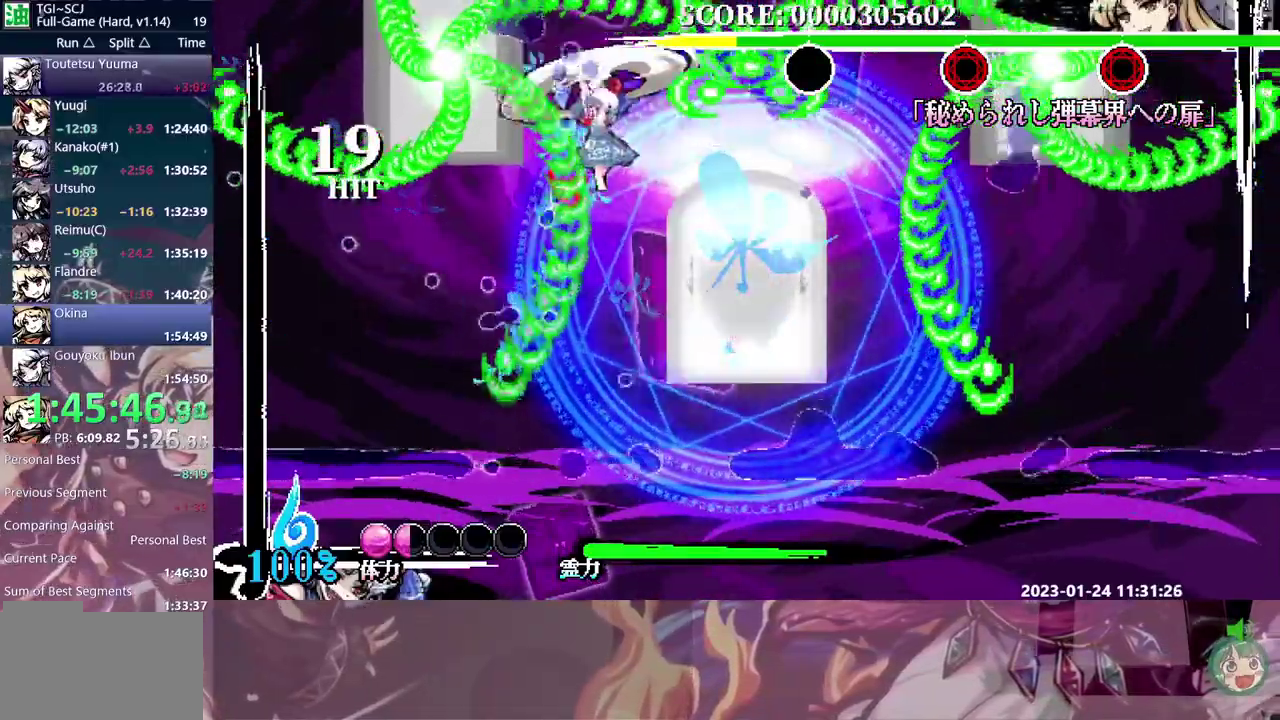
{"buttons": [], "events": [[50, "B", "up"], [133, "B", "down"], [200, "B", "up"], [283, "B", "down"], [350, "B", "up"], [433, "B", "down"], [483, "B", "up"]]}
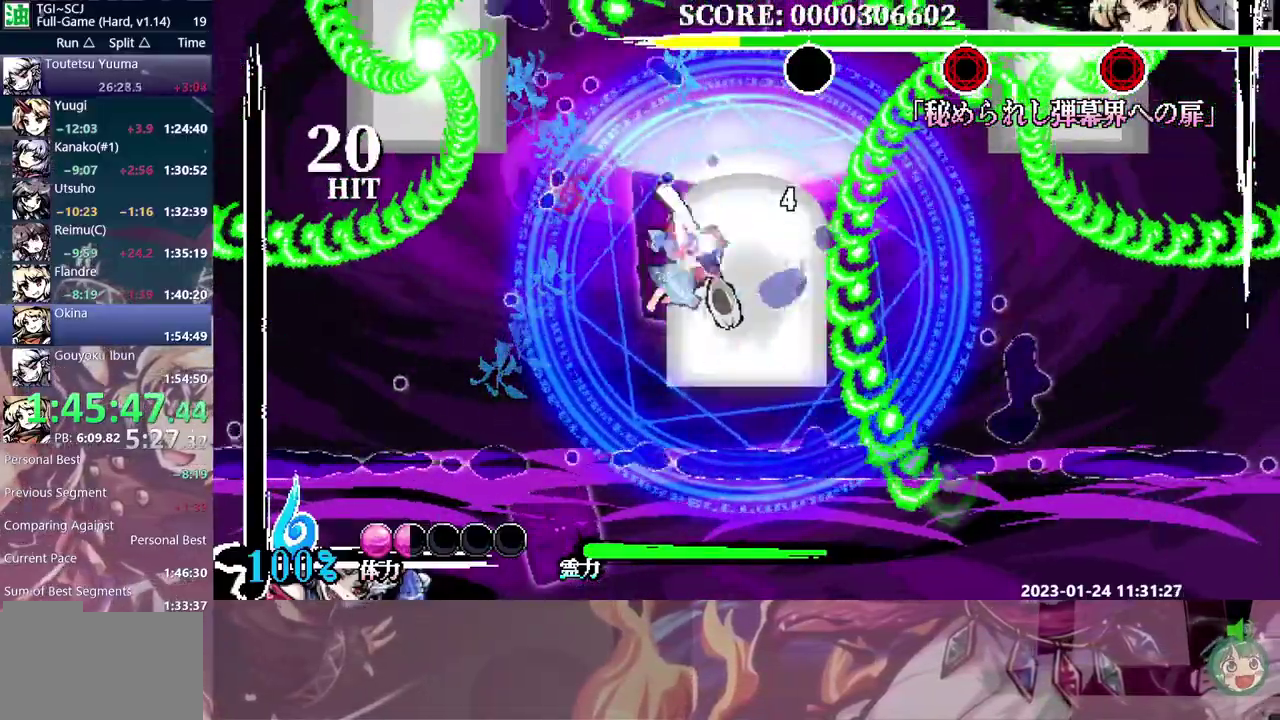
{"buttons": ["B", "DPAD_UP"], "events": [[17, "DPAD_UP", "down"], [50, "B", "down"], [133, "B", "up"], [133, "DPAD_UP", "up"], [200, "B", "down"], [283, "B", "up"], [350, "B", "down"], [417, "DPAD_UP", "down"], [433, "B", "up"], [500, "B", "down"]]}
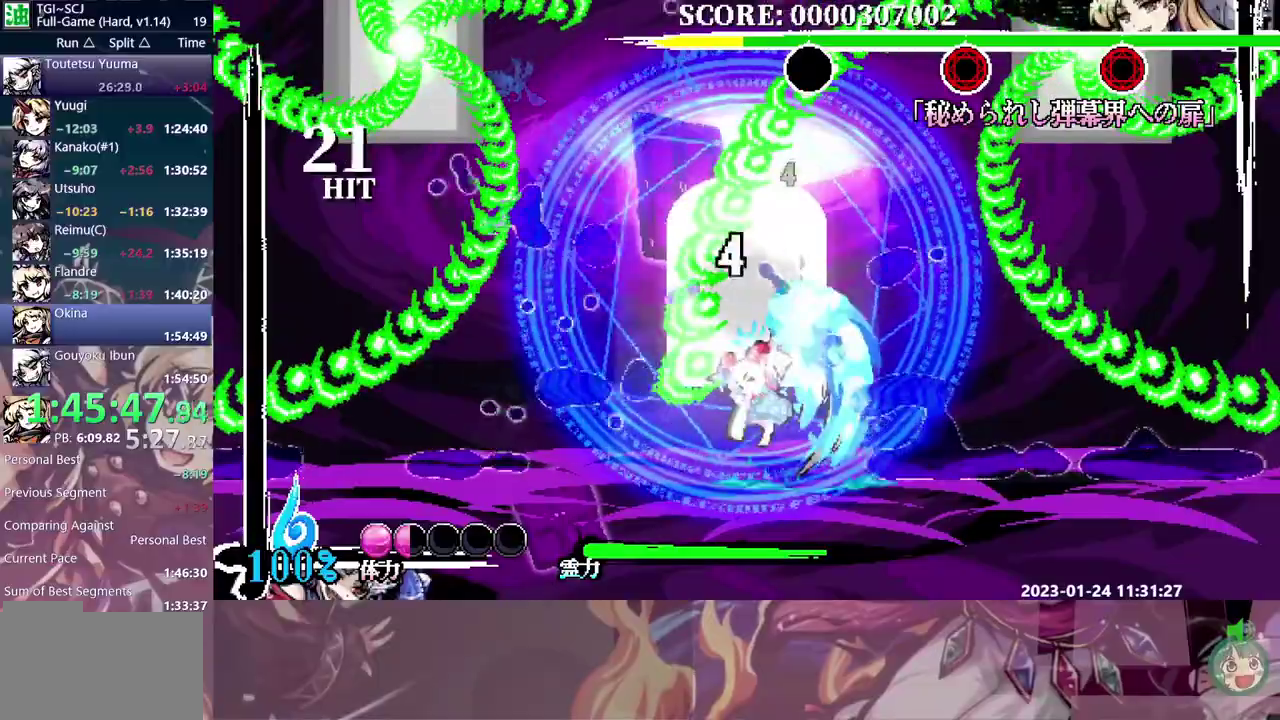
{"buttons": [], "events": [[83, "B", "up"], [133, "DPAD_UP", "up"]]}
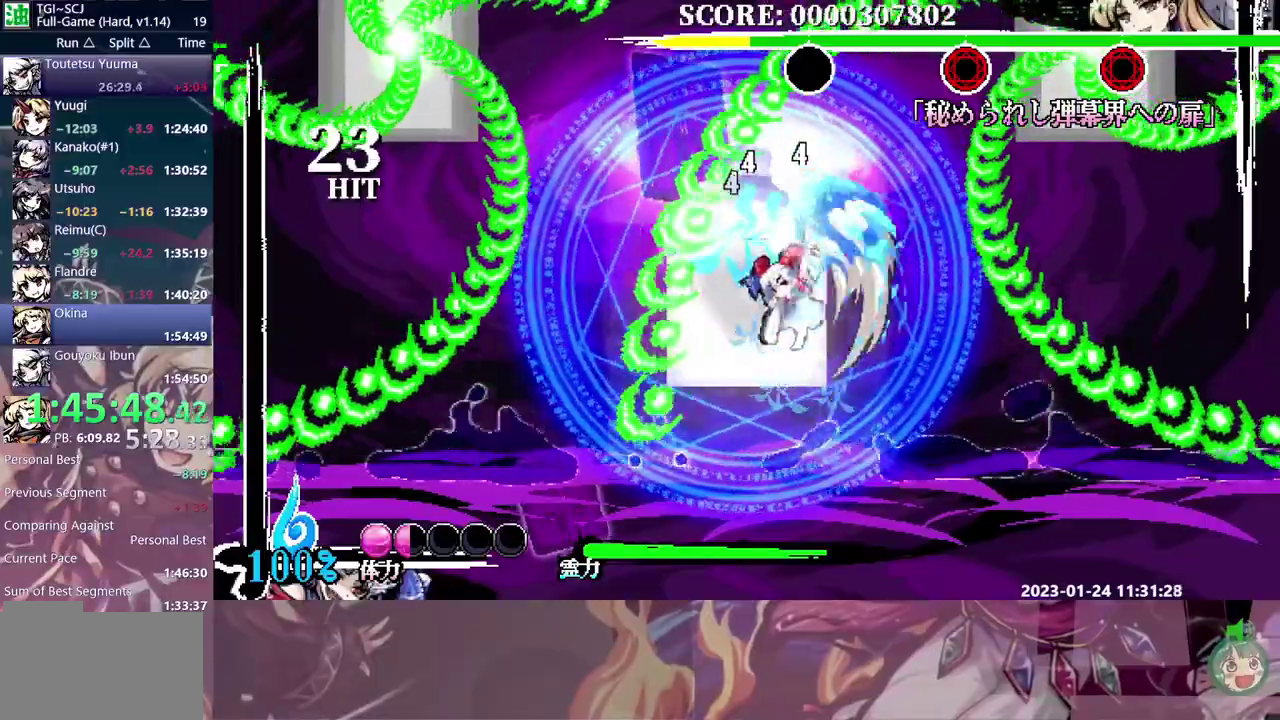
{"buttons": [], "events": [[333, "DPAD_LEFT", "down"], [450, "DPAD_LEFT", "up"]]}
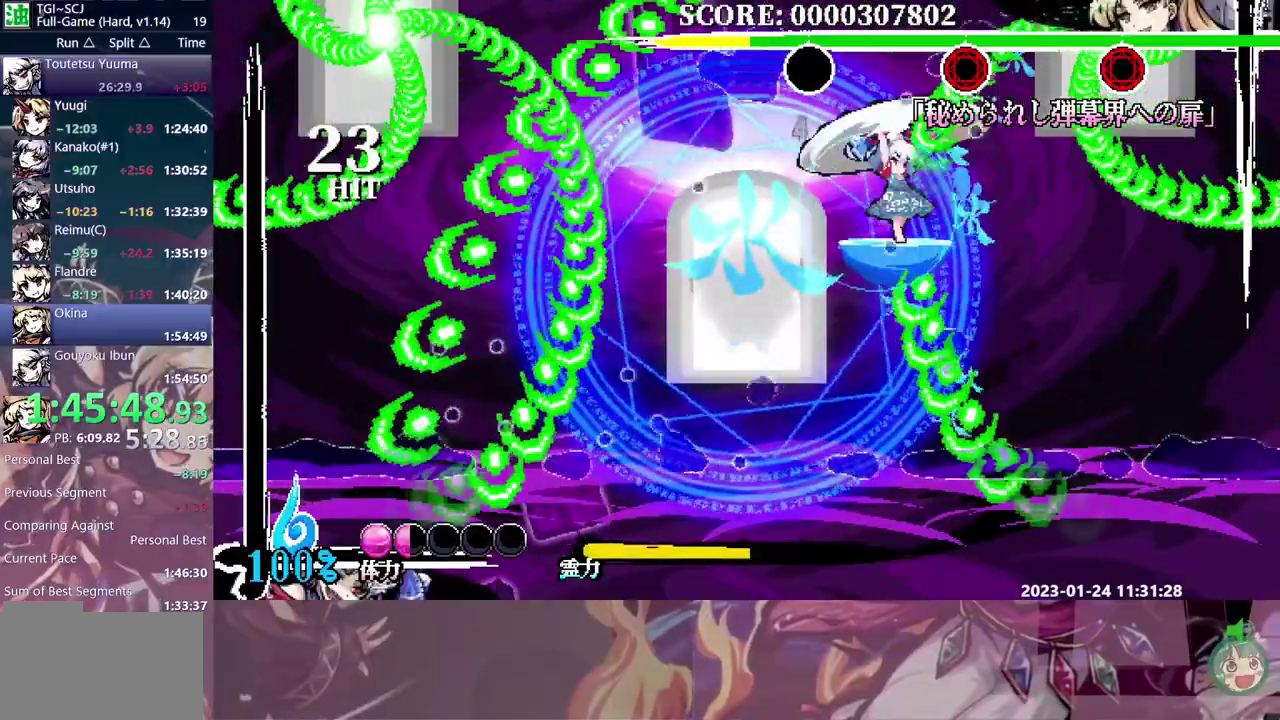
{"buttons": [], "events": [[117, "B", "down"], [167, "B", "up"], [217, "B", "down"], [300, "B", "up"], [383, "B", "down"], [450, "B", "up"]]}